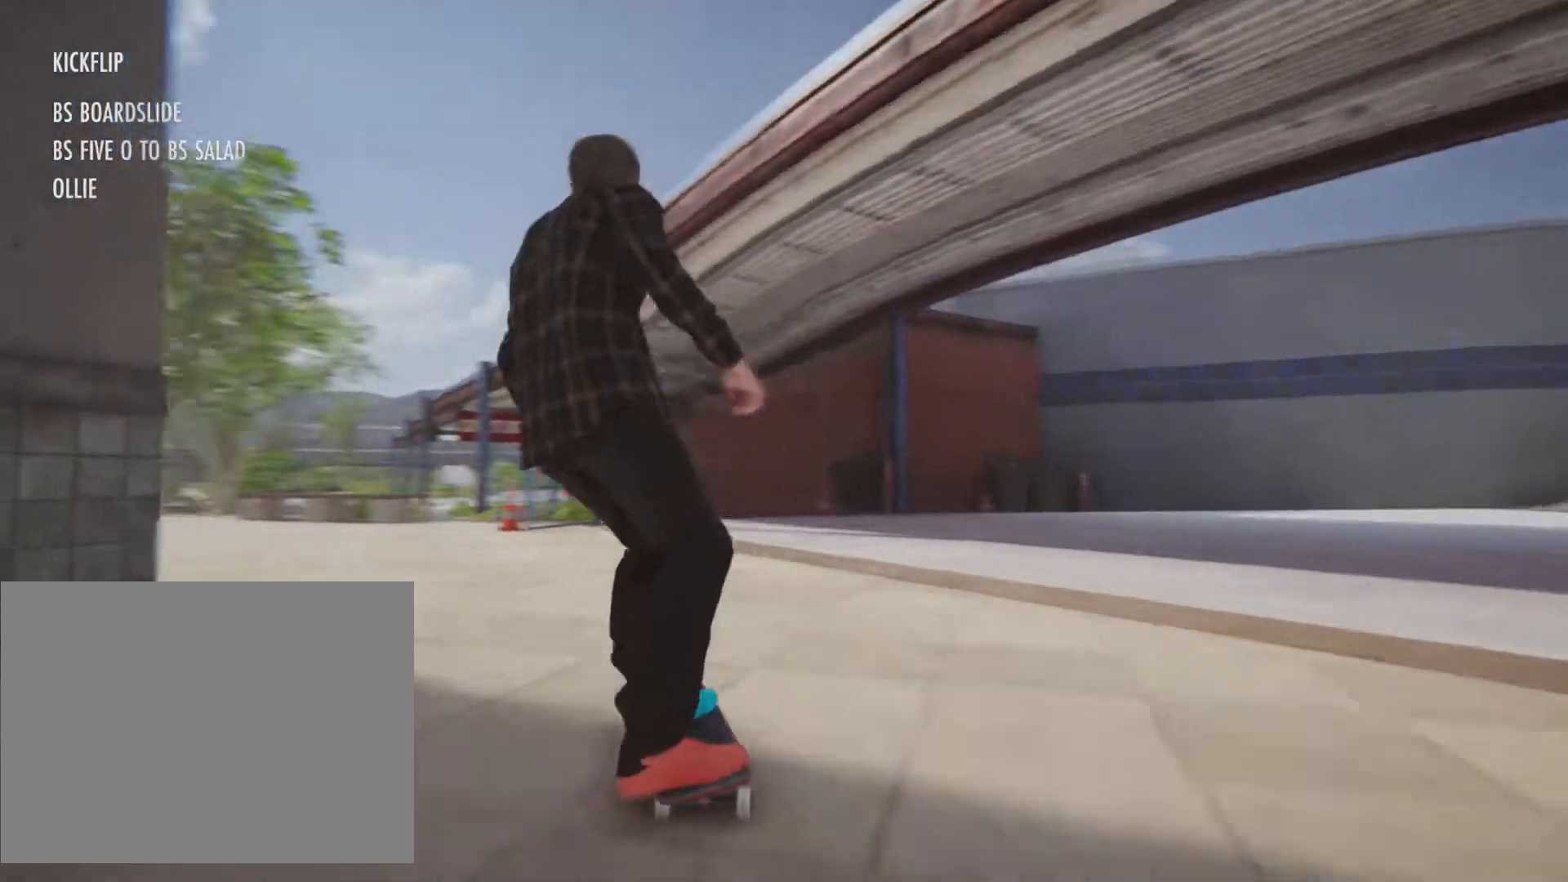
Gameplay with a controller (PlayStation layout); each line is a JSON object with the inputs held at the frame after it. "button_events" lists button changes between this image and that frame as [ms after this image, input, new state], when the widget could be followed in between (sticks are given only as held states). Not read: HOME L3 R3.
{"buttons": [], "left_stick": "center", "right_stick": "center"}
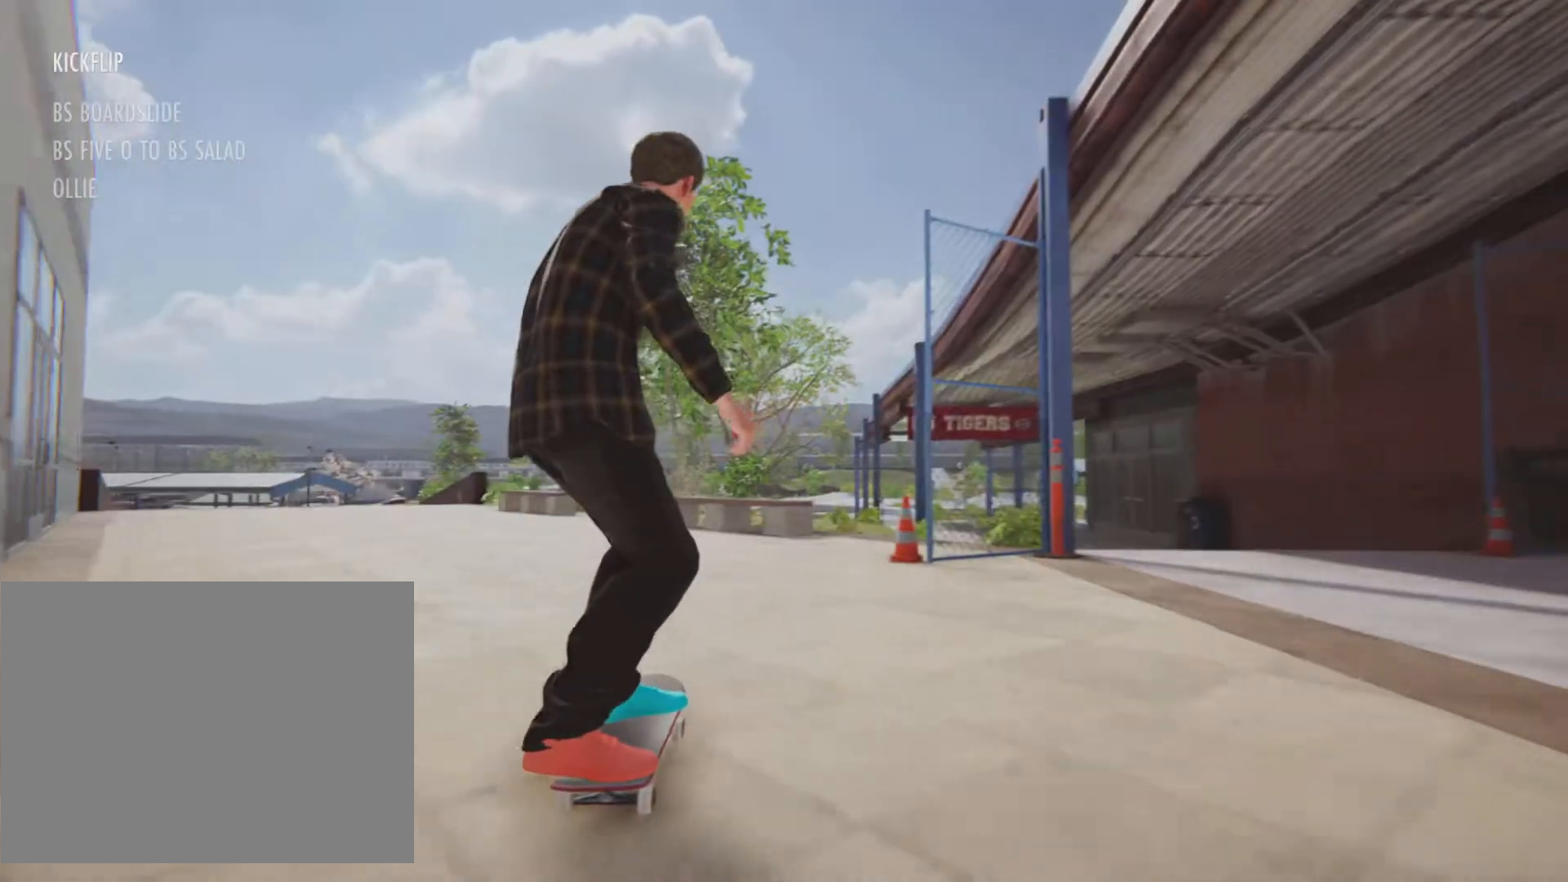
{"buttons": ["L2"], "left_stick": "center", "right_stick": "center", "button_events": [[84, "L2", "down"]]}
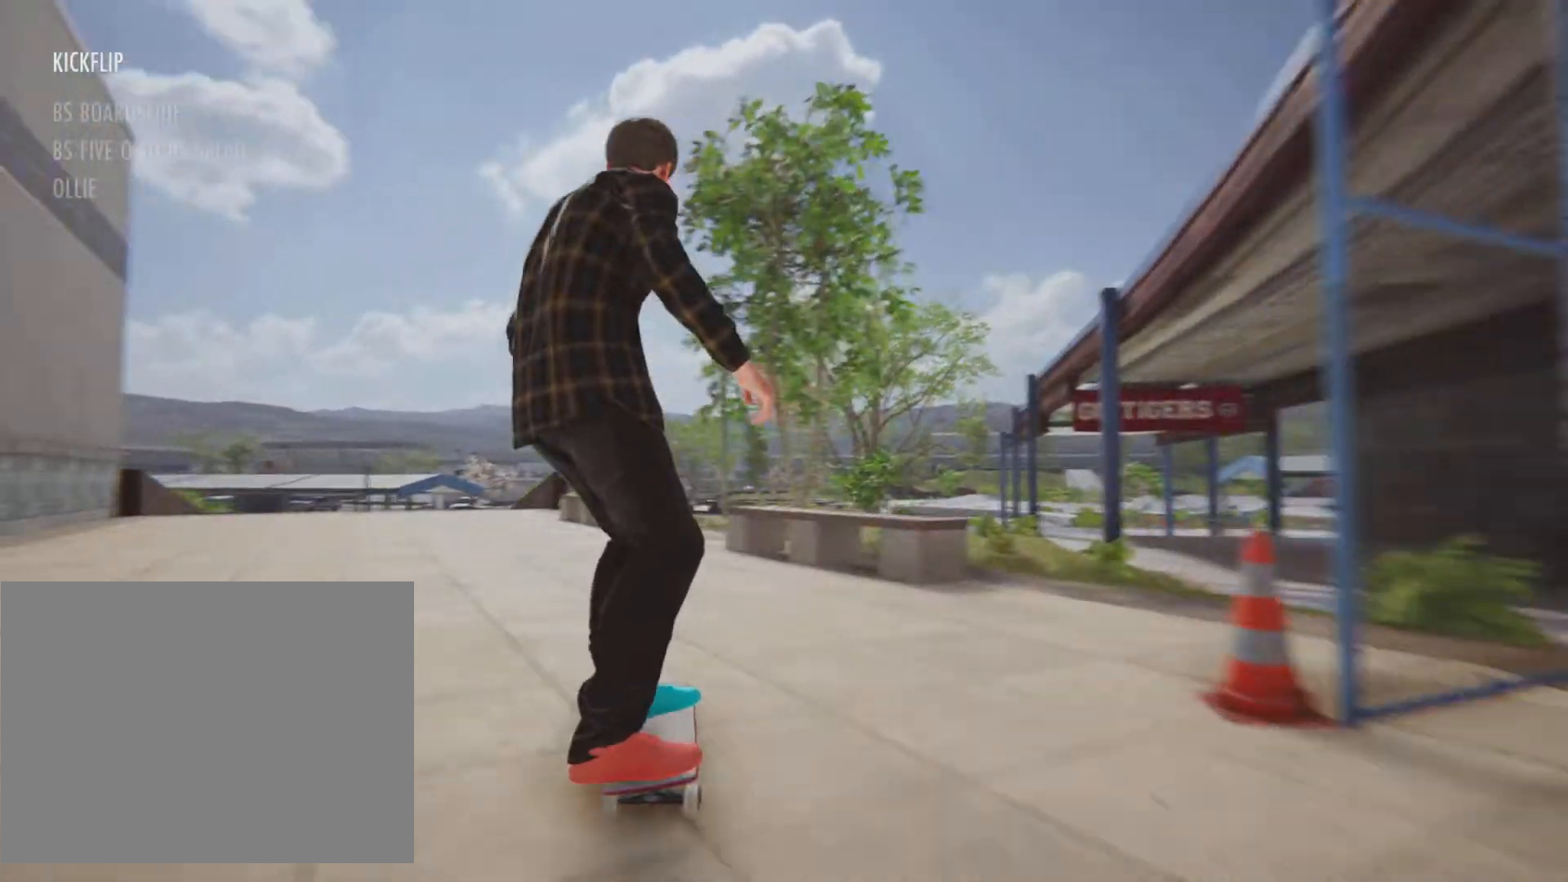
{"buttons": [], "left_stick": "center", "right_stick": "center", "button_events": [[150, "L2", "up"]]}
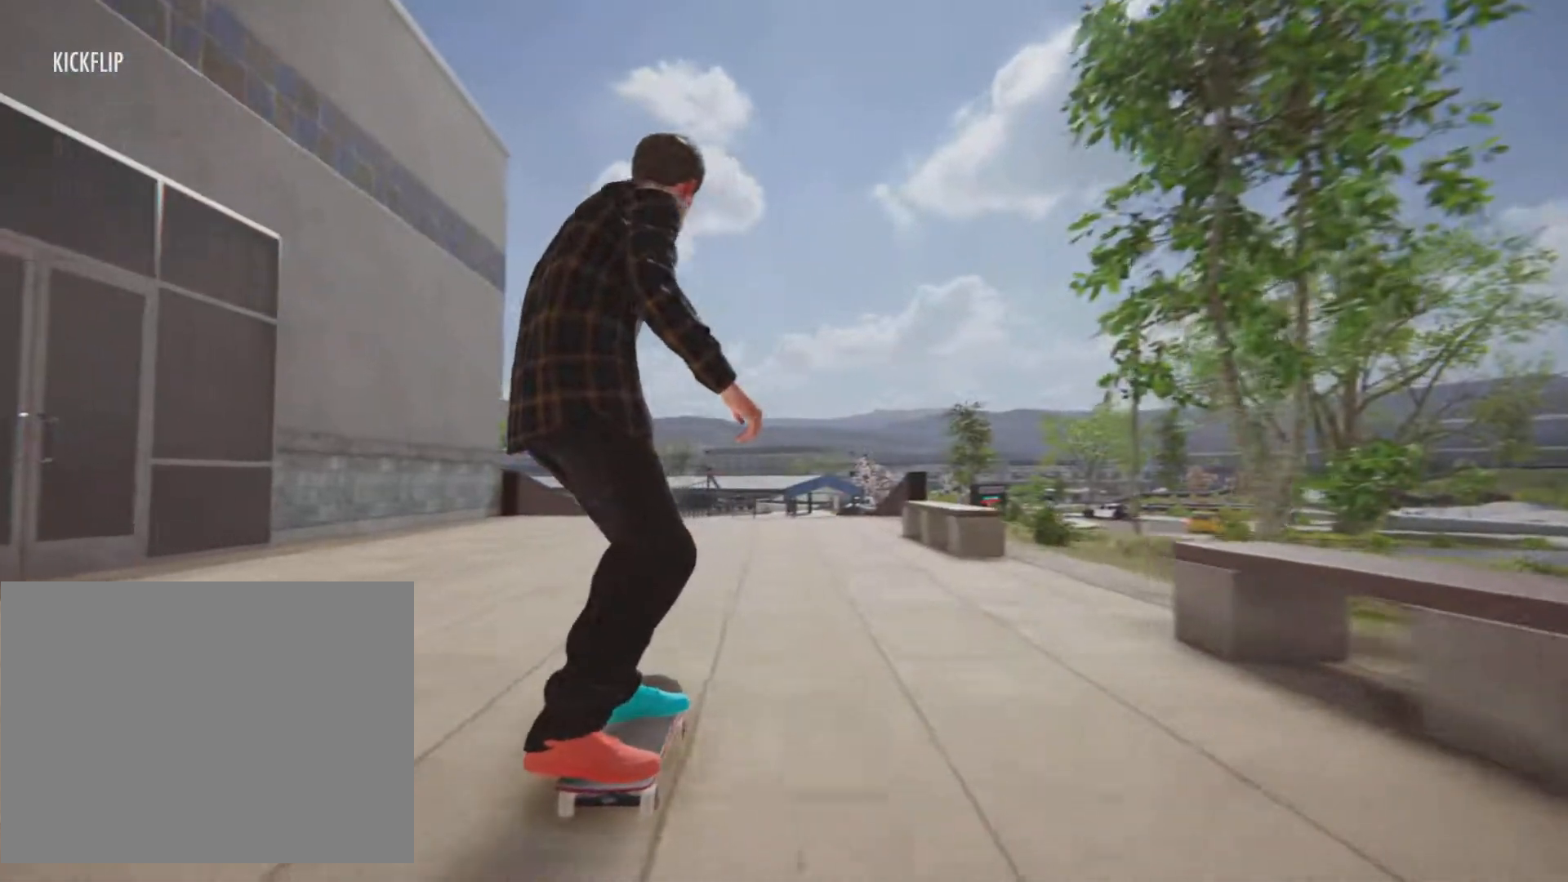
{"buttons": [], "left_stick": "center", "right_stick": "center", "button_events": [[50, "R2", "down"], [134, "R2", "up"]]}
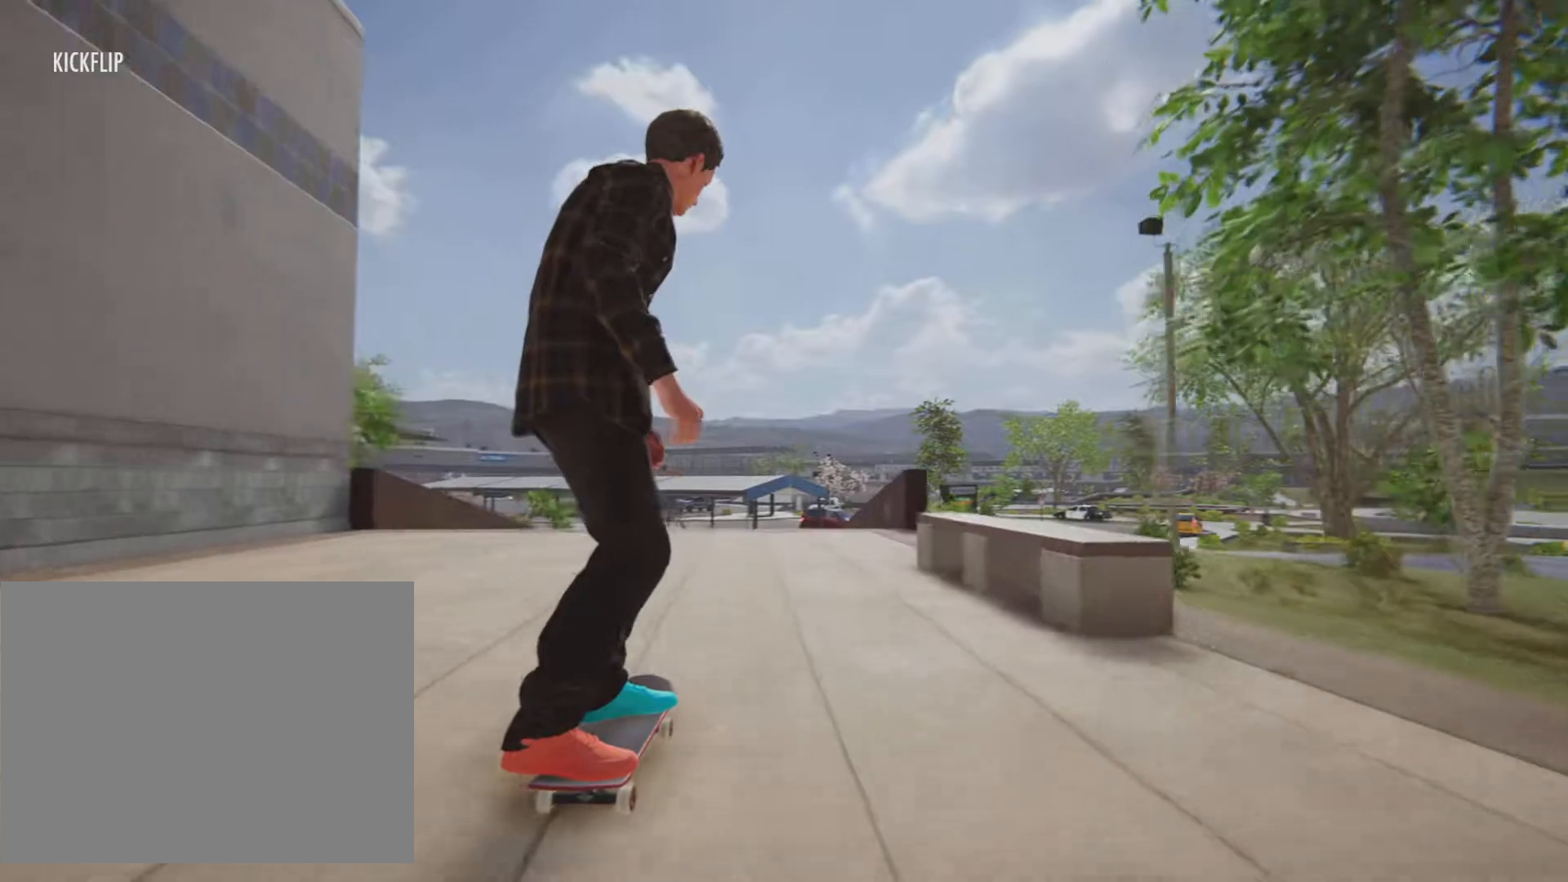
{"buttons": [], "left_stick": "center", "right_stick": "center", "button_events": [[283, "R2", "down"], [367, "R2", "up"]]}
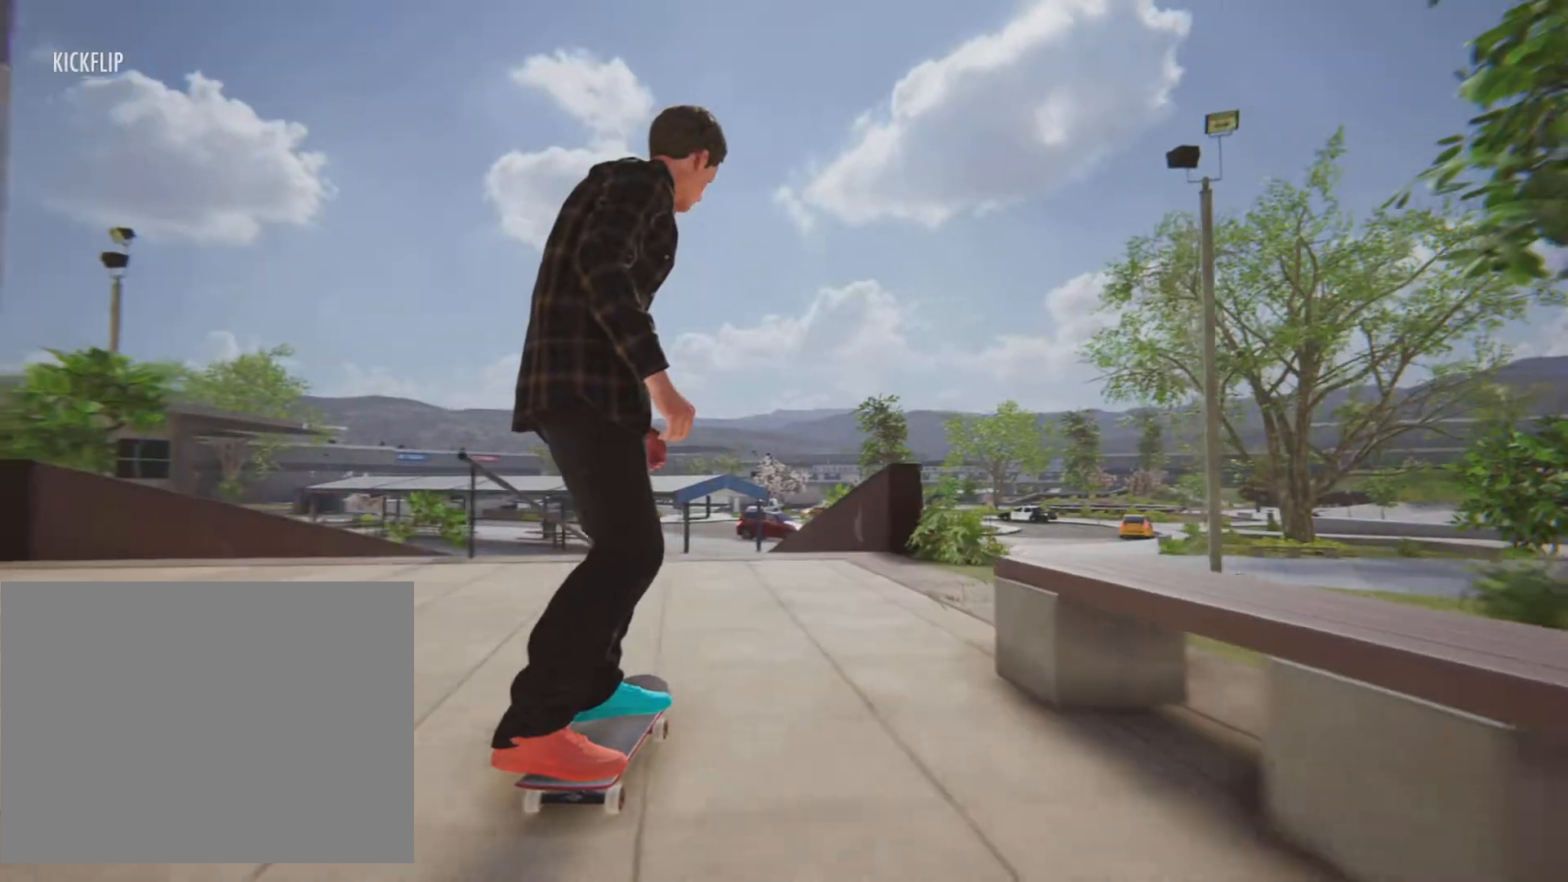
{"buttons": [], "left_stick": "down", "right_stick": "center", "button_events": []}